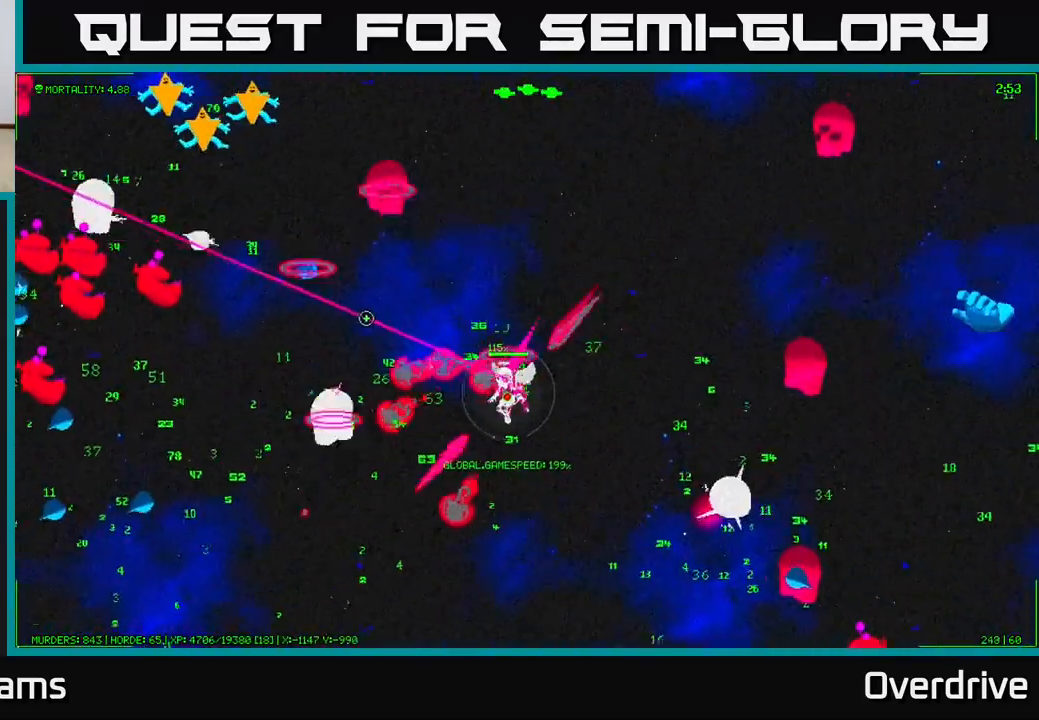
Gameplay with a controller (Xbox layout); each line is a JSON object with the inputs held at the frame after it. "events" lists button and stick changes between this image and that frame as [ms after this image, input, new state], when the widget could be followed in between.
{"buttons": [], "left_stick": "down-left", "right_stick": "up-left", "events": [[67, "right_stick", "left"], [250, "right_stick", "up-left"]]}
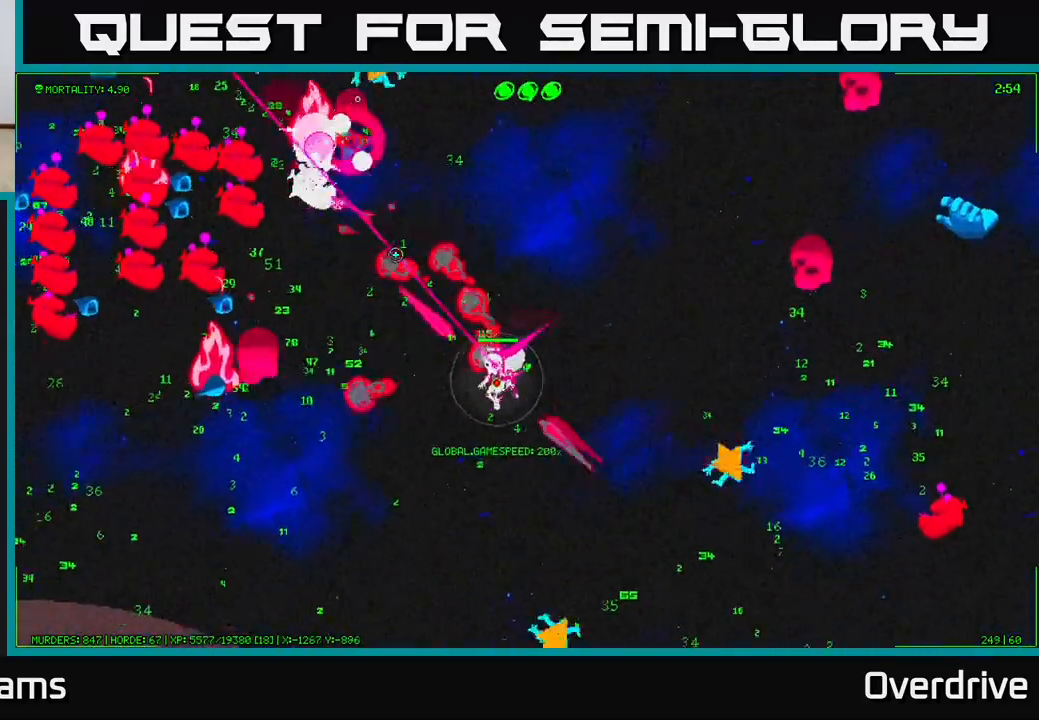
{"buttons": [], "left_stick": "down-left", "right_stick": "up-left", "events": [[50, "left_stick", "left"], [317, "left_stick", "down-left"]]}
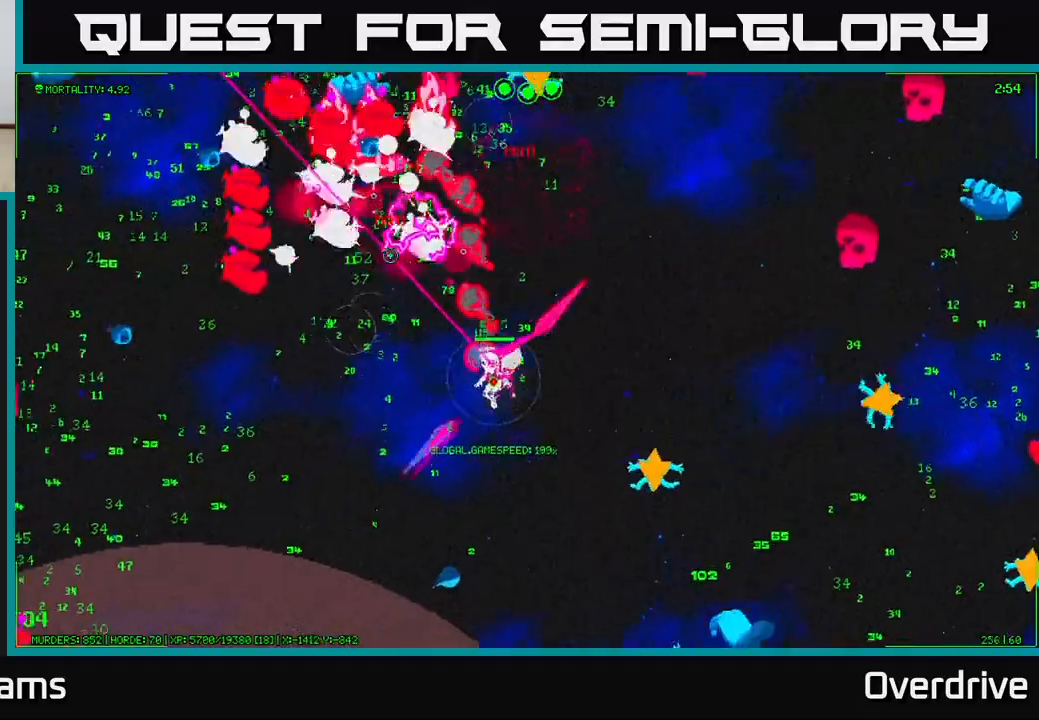
{"buttons": [], "left_stick": "left", "right_stick": "up", "events": [[67, "right_stick", "up"], [183, "left_stick", "left"]]}
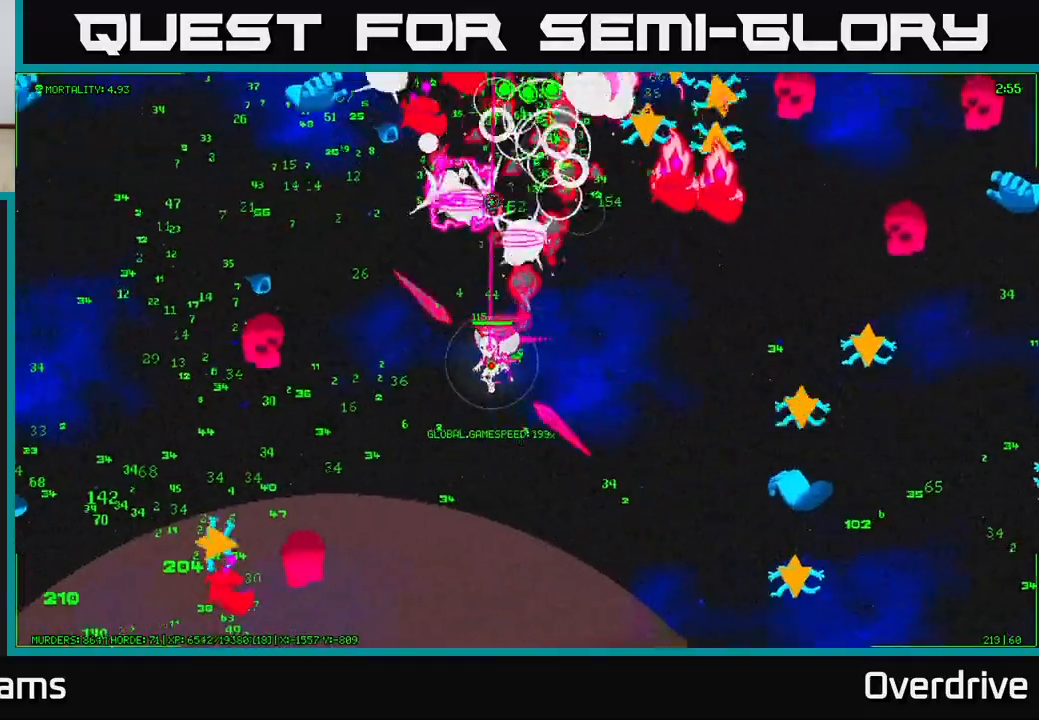
{"buttons": [], "left_stick": "up-left", "right_stick": "up-left", "events": [[67, "left_stick", "up-left"], [133, "right_stick", "up-right"], [183, "left_stick", "up"], [333, "left_stick", "up-left"], [383, "right_stick", "up-left"]]}
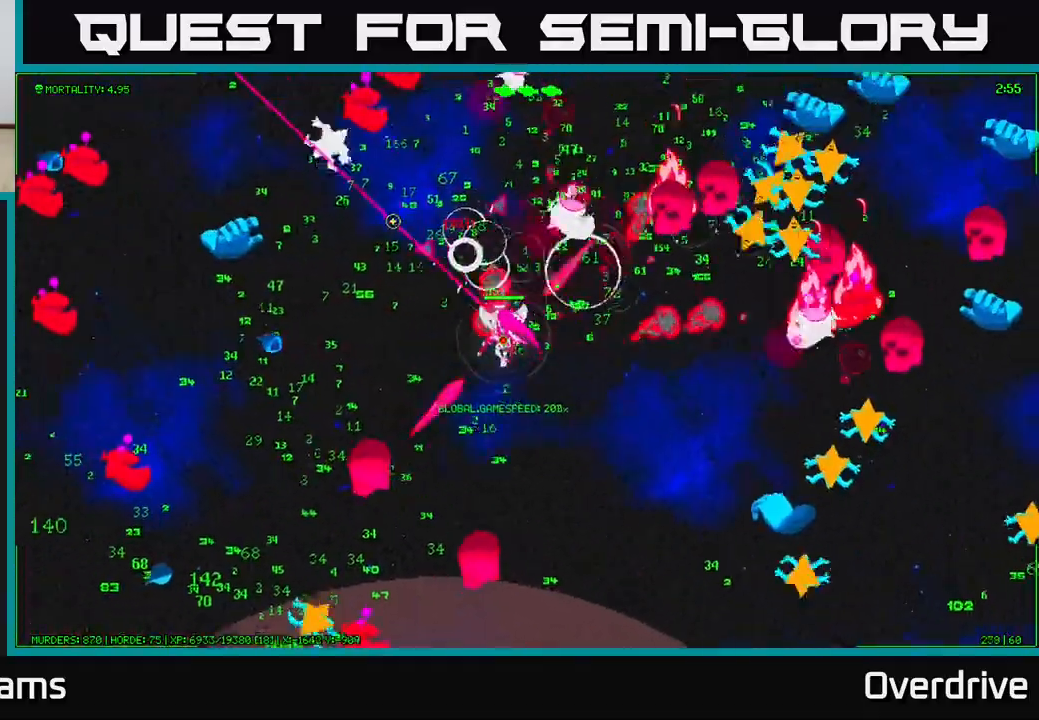
{"buttons": [], "left_stick": "up-right", "right_stick": "up", "events": [[117, "right_stick", "up-right"], [250, "left_stick", "up-right"], [333, "right_stick", "down-right"], [467, "right_stick", "up"]]}
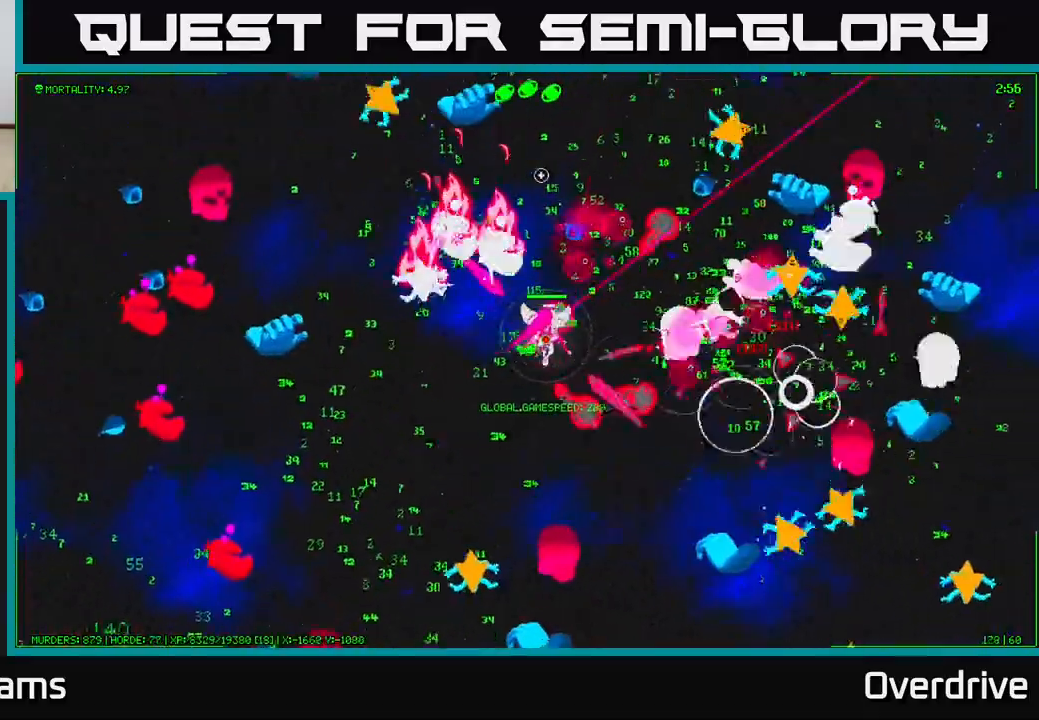
{"buttons": [], "left_stick": "up", "right_stick": "down-left", "events": [[167, "left_stick", "up-left"], [167, "right_stick", "up-right"], [317, "left_stick", "up-right"], [400, "left_stick", "up"], [400, "right_stick", "down-left"]]}
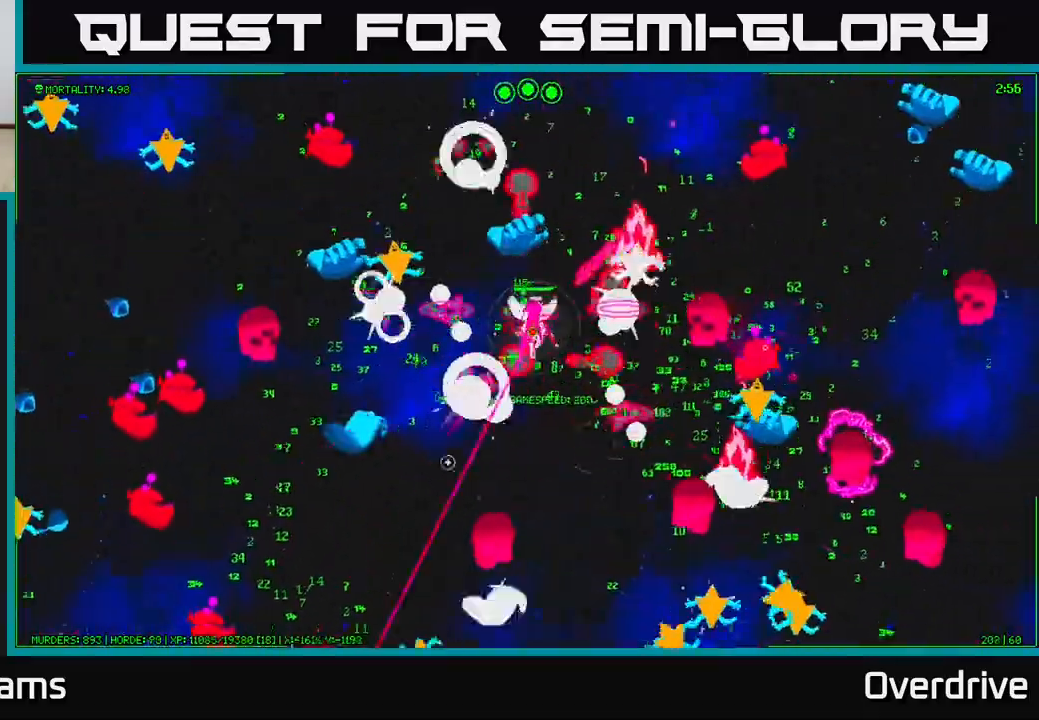
{"buttons": [], "left_stick": "up", "right_stick": "down", "events": [[167, "left_stick", "right"], [167, "right_stick", "up-left"], [333, "left_stick", "up"], [383, "right_stick", "down-left"], [500, "right_stick", "down"]]}
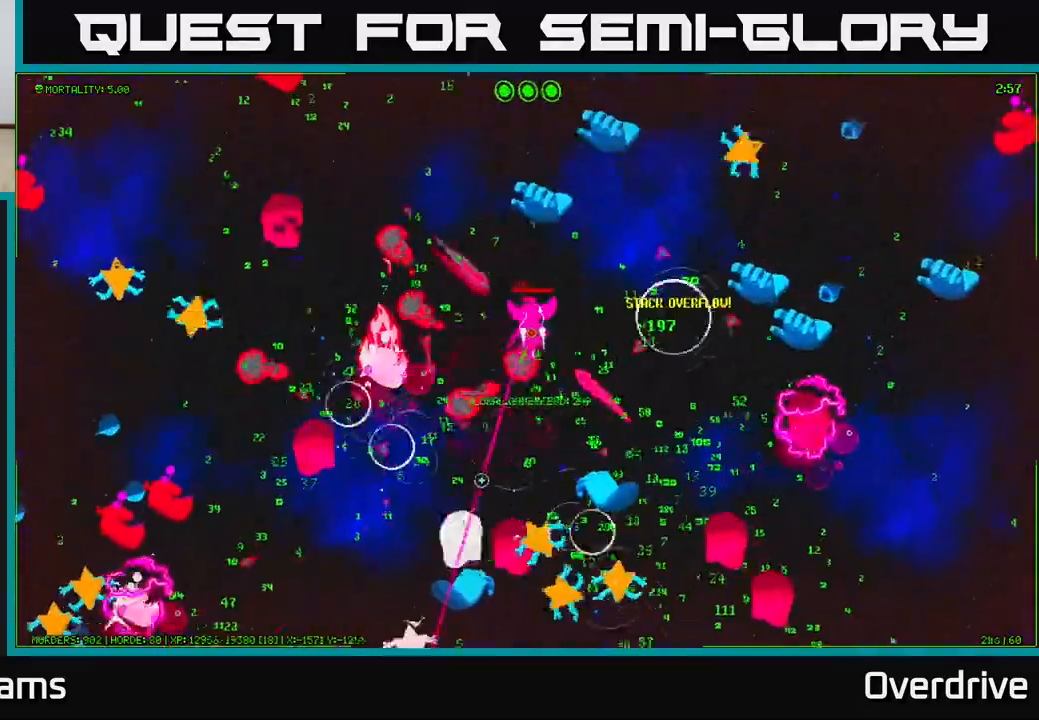
{"buttons": [], "left_stick": "right", "right_stick": "down-right", "events": [[117, "left_stick", "left"], [117, "right_stick", "left"], [250, "left_stick", "up-left"], [300, "right_stick", "down"], [417, "left_stick", "up-right"], [467, "left_stick", "right"], [467, "right_stick", "down-right"]]}
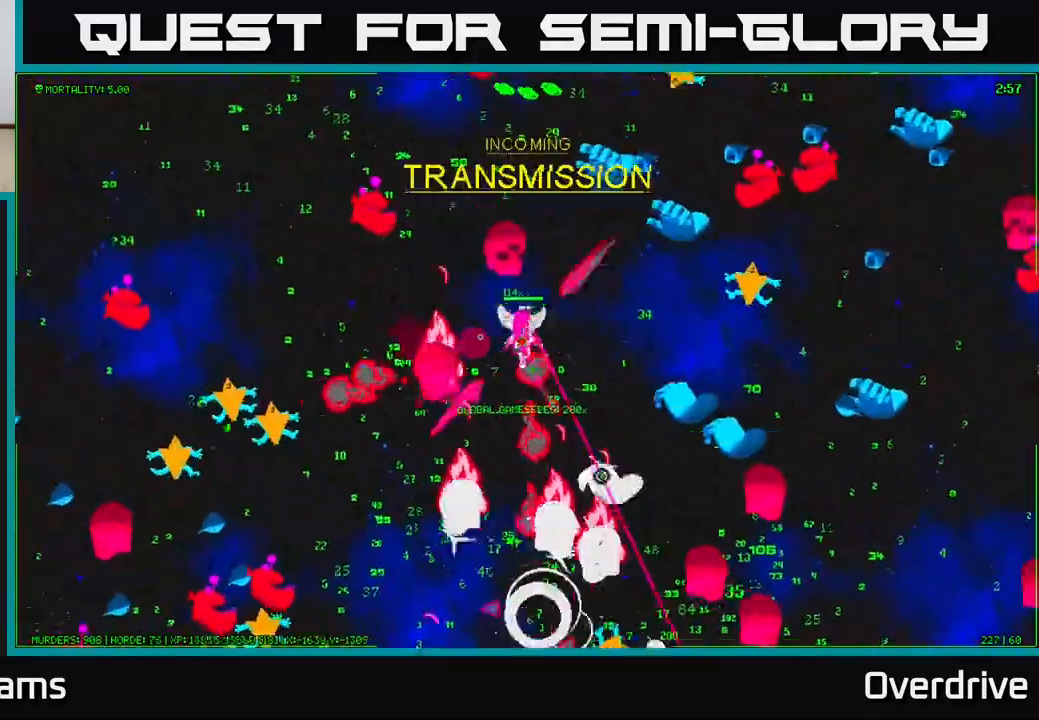
{"buttons": [], "left_stick": "down", "right_stick": "down-left", "events": [[317, "left_stick", "left"], [383, "right_stick", "down-left"], [483, "left_stick", "down"]]}
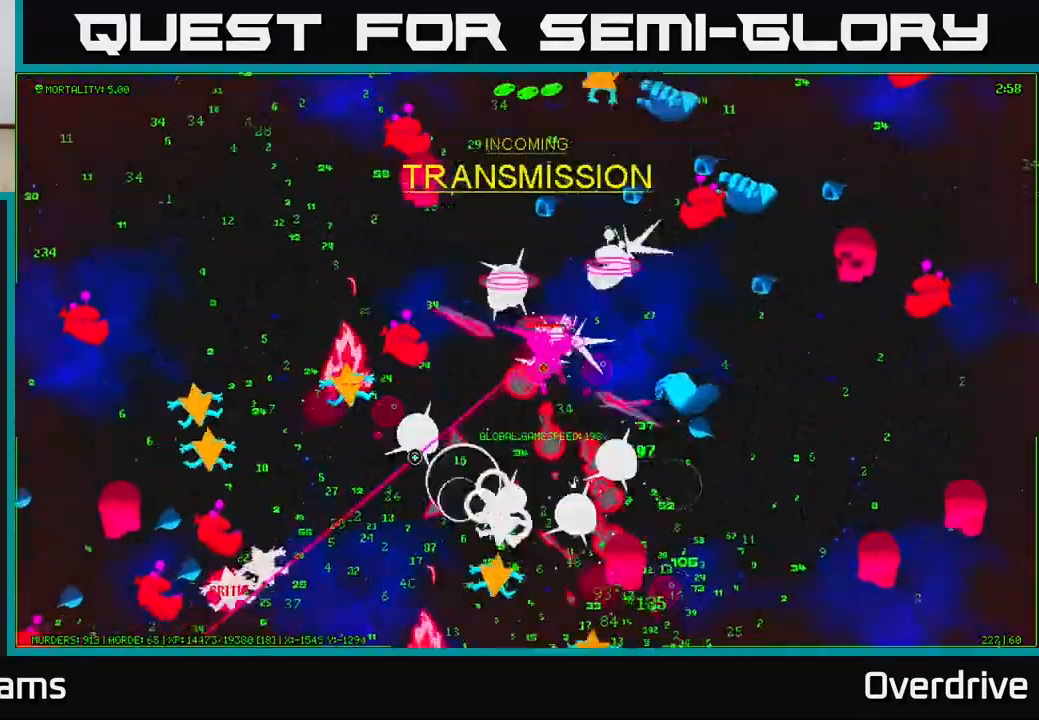
{"buttons": [], "left_stick": "down-right", "right_stick": "down", "events": [[33, "left_stick", "down-right"], [133, "right_stick", "down"]]}
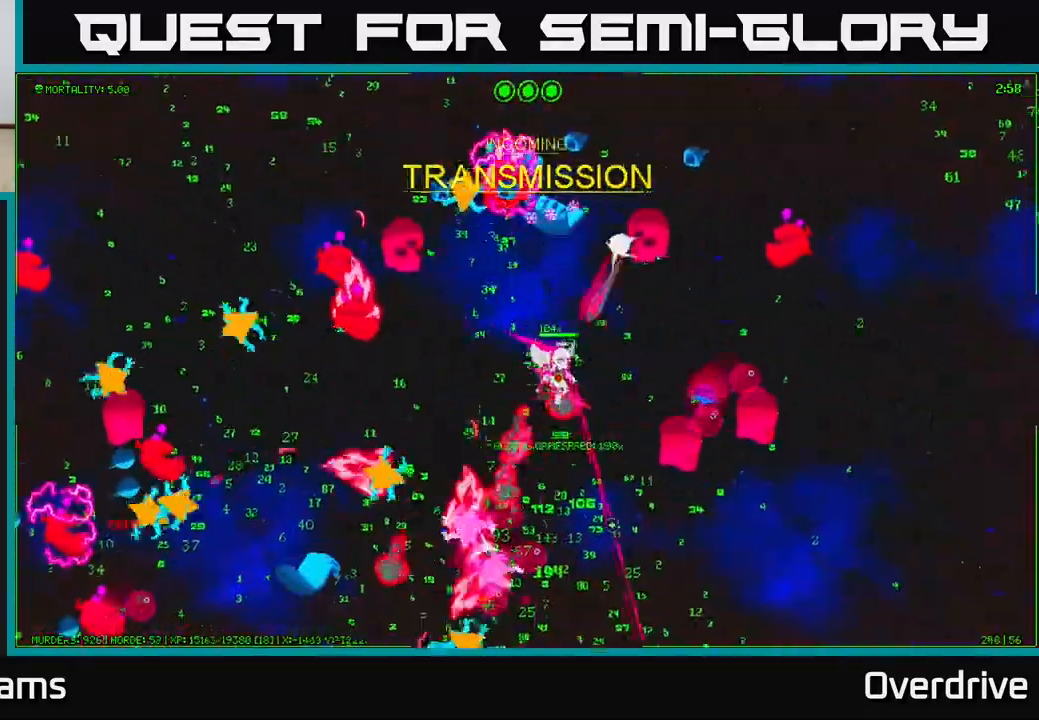
{"buttons": [], "left_stick": "down-right", "right_stick": "up-left", "events": [[117, "right_stick", "left"], [133, "left_stick", "down"], [267, "right_stick", "up-left"], [433, "left_stick", "down-right"]]}
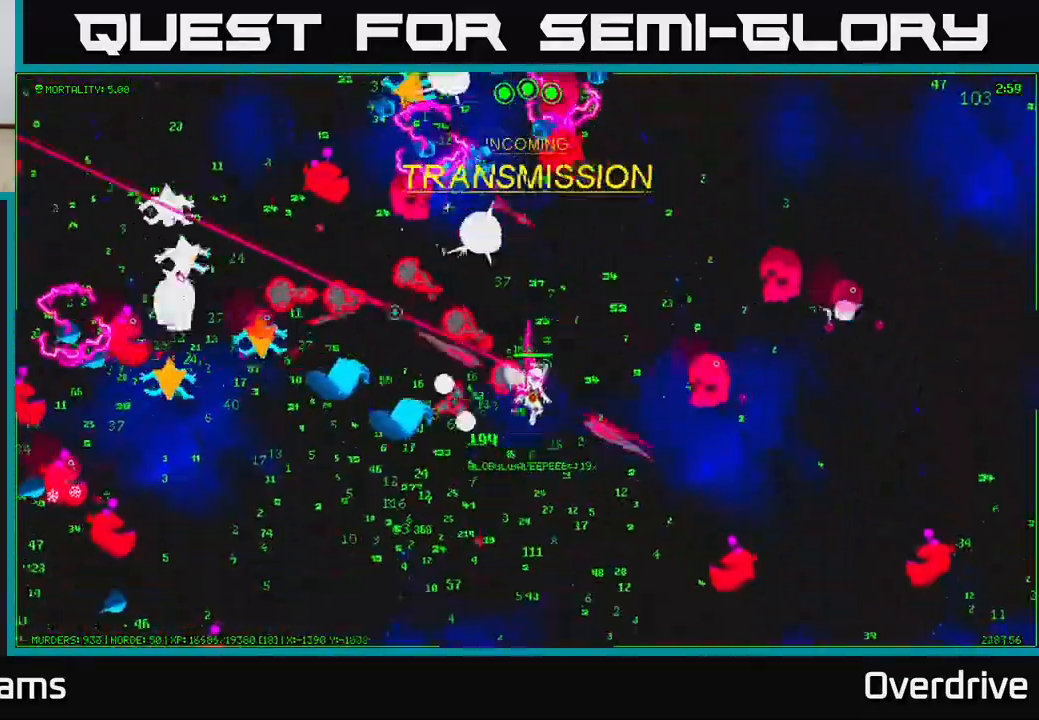
{"buttons": [], "left_stick": "down-left", "right_stick": "up-left", "events": [[33, "right_stick", "left"], [200, "right_stick", "up-left"], [217, "left_stick", "down-left"]]}
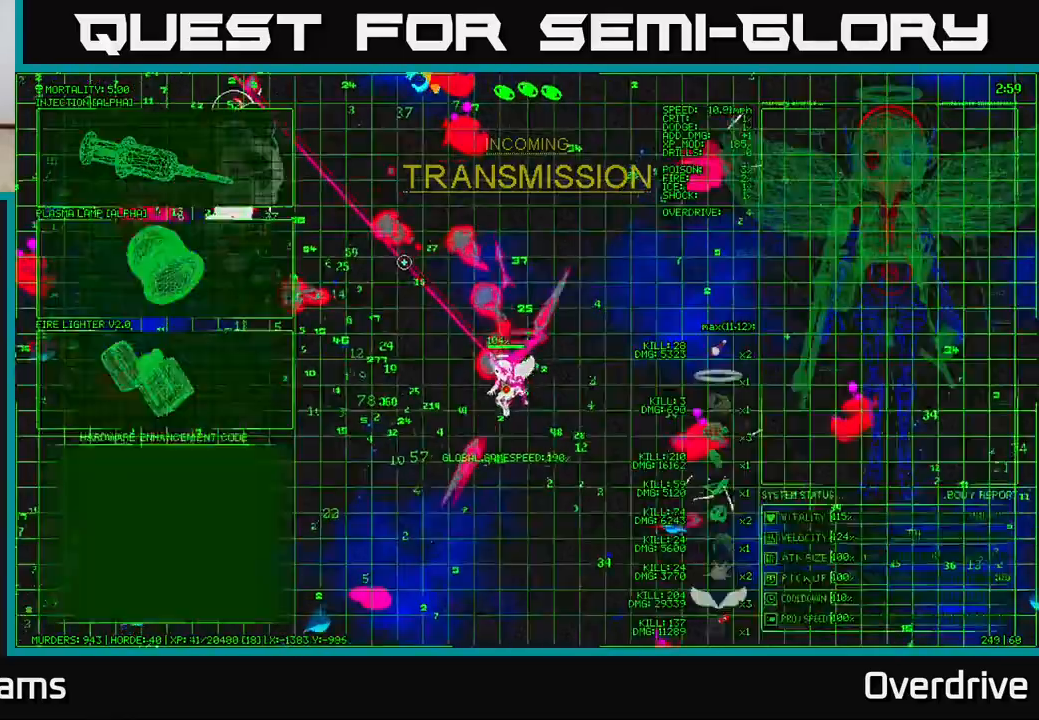
{"buttons": [], "left_stick": "up-left", "right_stick": "up-left", "events": [[83, "left_stick", "left"], [283, "right_stick", "left"], [300, "left_stick", "up-left"], [450, "right_stick", "up-left"]]}
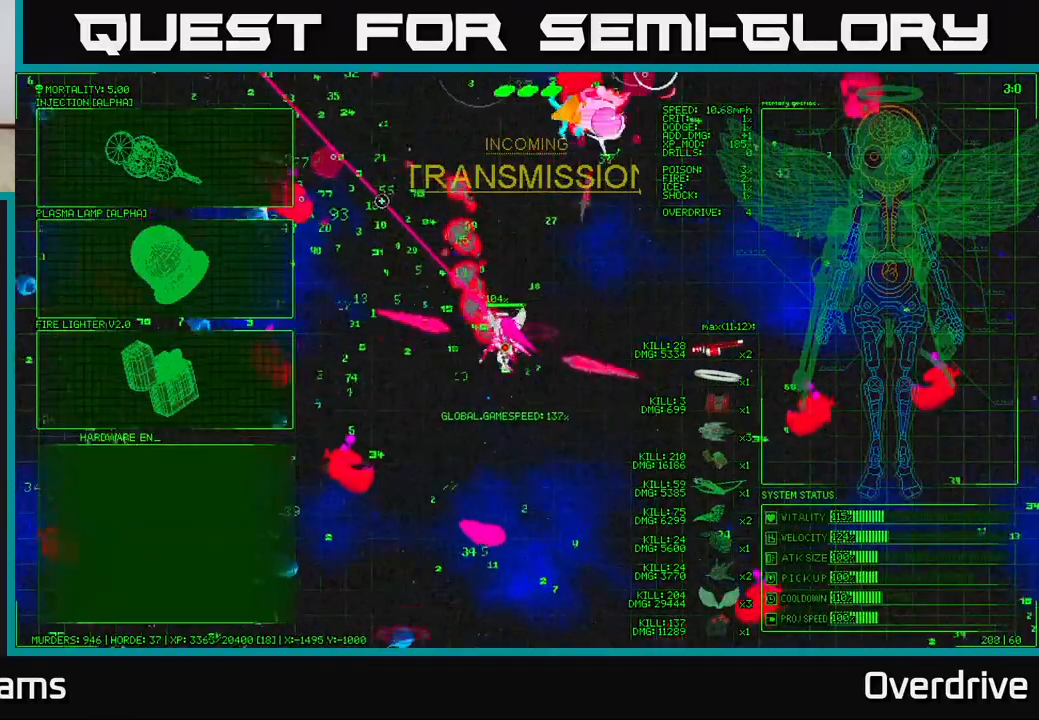
{"buttons": [], "left_stick": "left", "right_stick": "center", "events": [[67, "right_stick", "left"], [317, "right_stick", "center"], [350, "left_stick", "center"], [450, "left_stick", "left"]]}
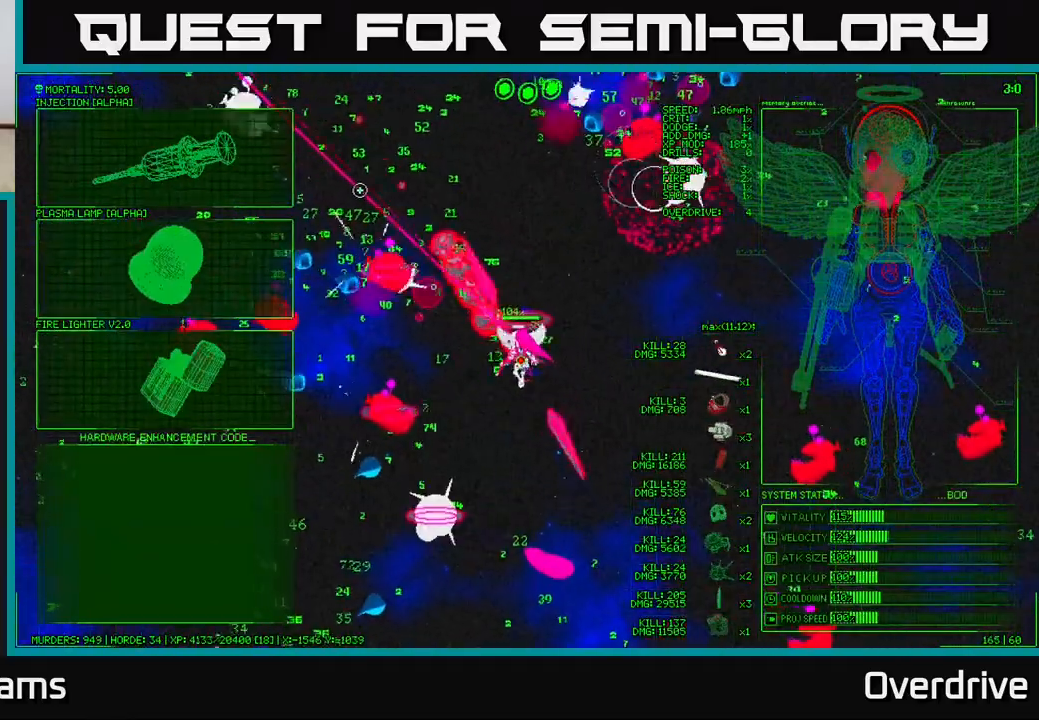
{"buttons": [], "left_stick": "down-left", "right_stick": "center", "events": [[133, "left_stick", "down-left"]]}
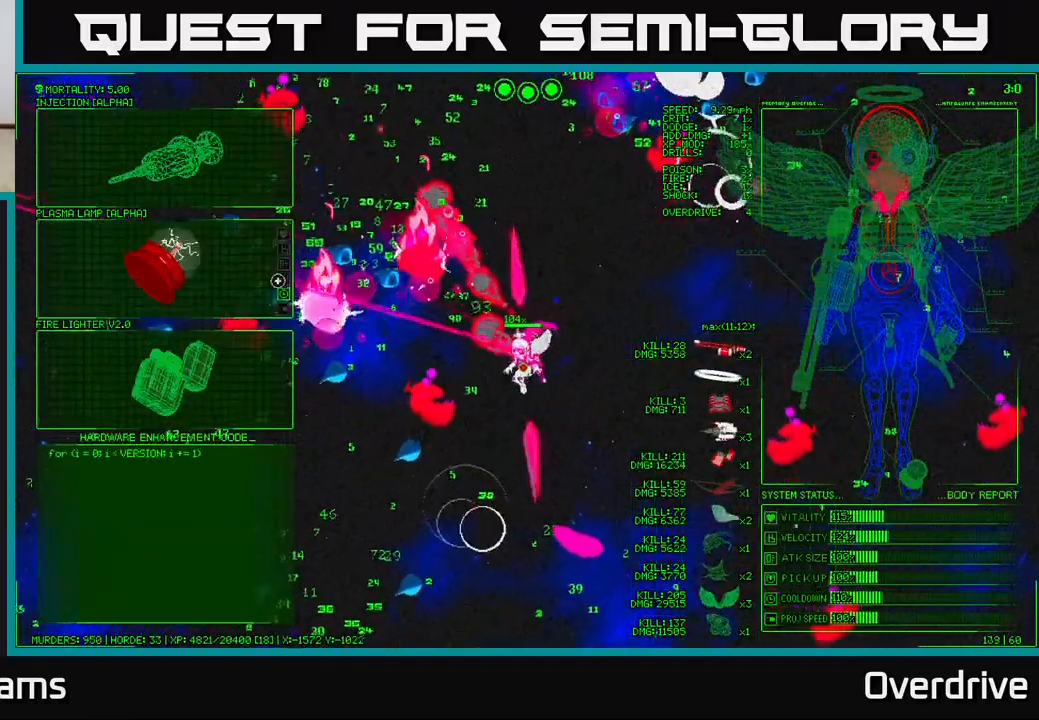
{"buttons": [], "left_stick": "center", "right_stick": "center", "events": [[350, "A", "down"], [383, "left_stick", "center"], [467, "A", "up"]]}
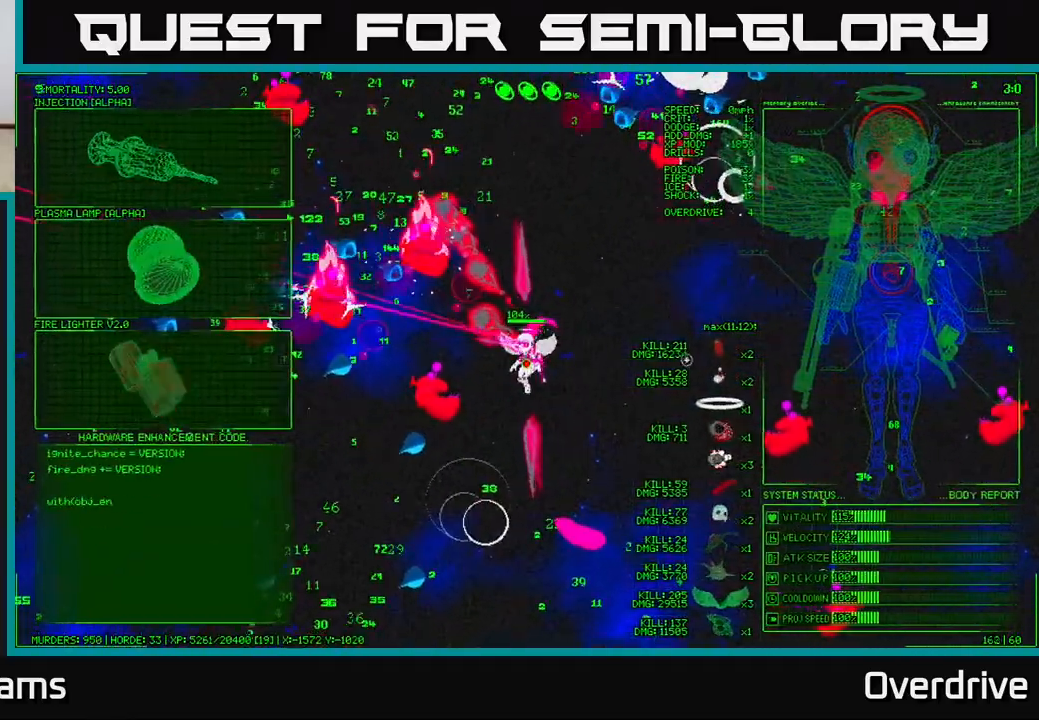
{"buttons": [], "left_stick": "up-left", "right_stick": "left", "events": [[133, "left_stick", "up-left"], [150, "right_stick", "left"], [333, "right_stick", "up-left"], [467, "right_stick", "left"]]}
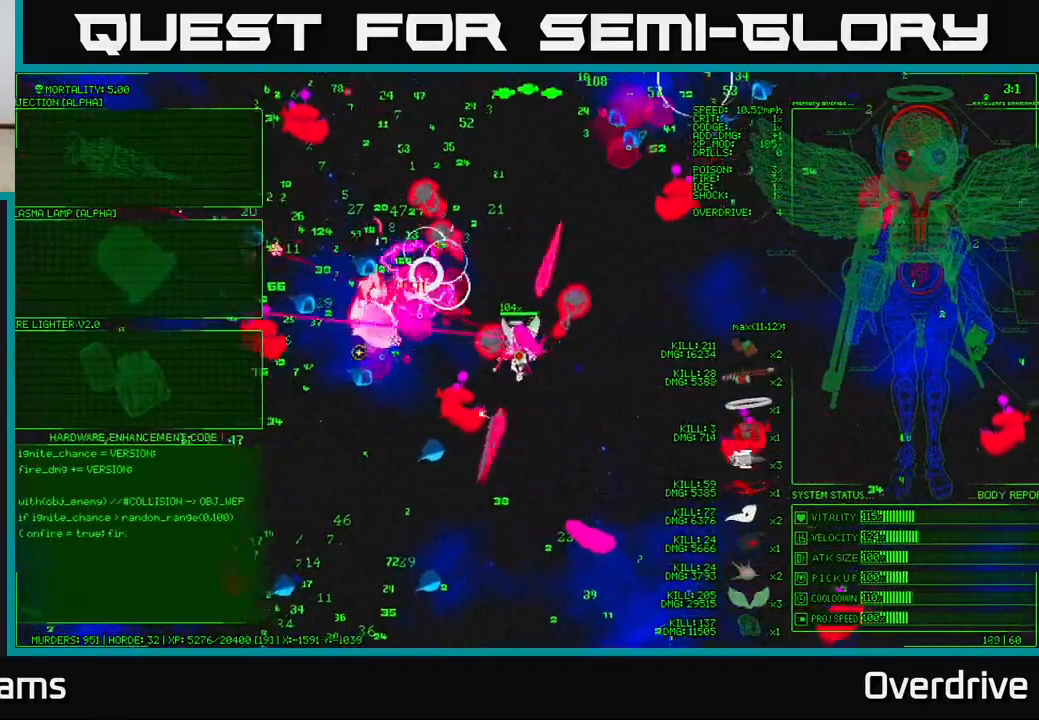
{"buttons": [], "left_stick": "up-right", "right_stick": "up-left", "events": [[33, "right_stick", "down-left"], [183, "right_stick", "left"], [200, "left_stick", "up"], [400, "left_stick", "up-right"], [483, "right_stick", "up-left"]]}
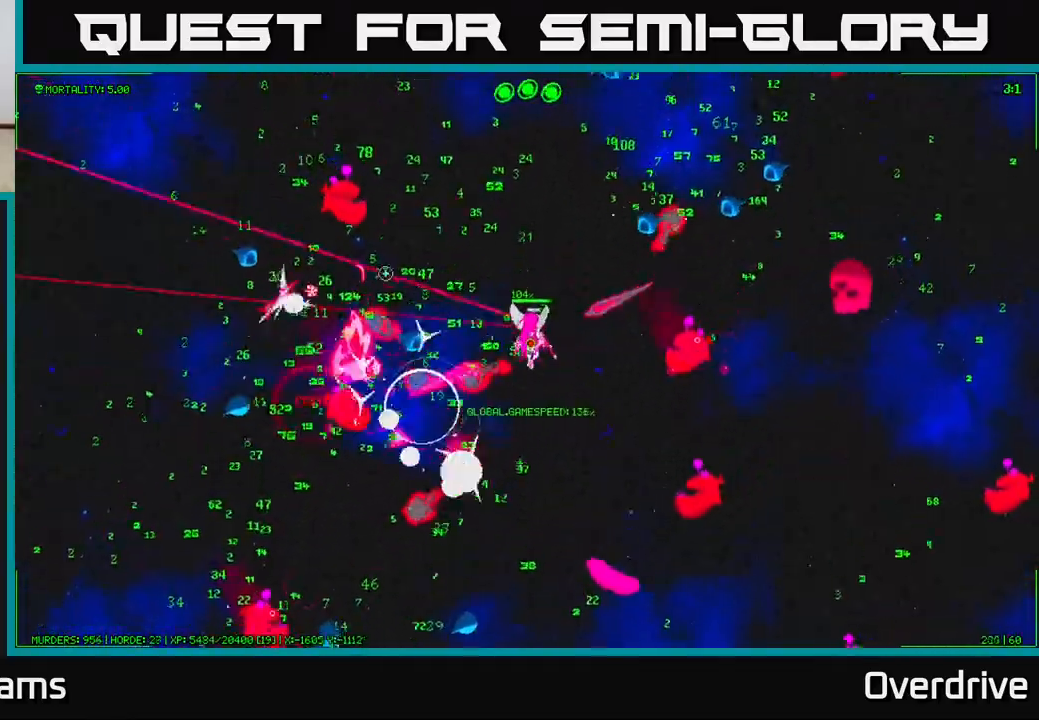
{"buttons": [], "left_stick": "up-left", "right_stick": "left", "events": [[33, "left_stick", "up-left"], [217, "right_stick", "left"]]}
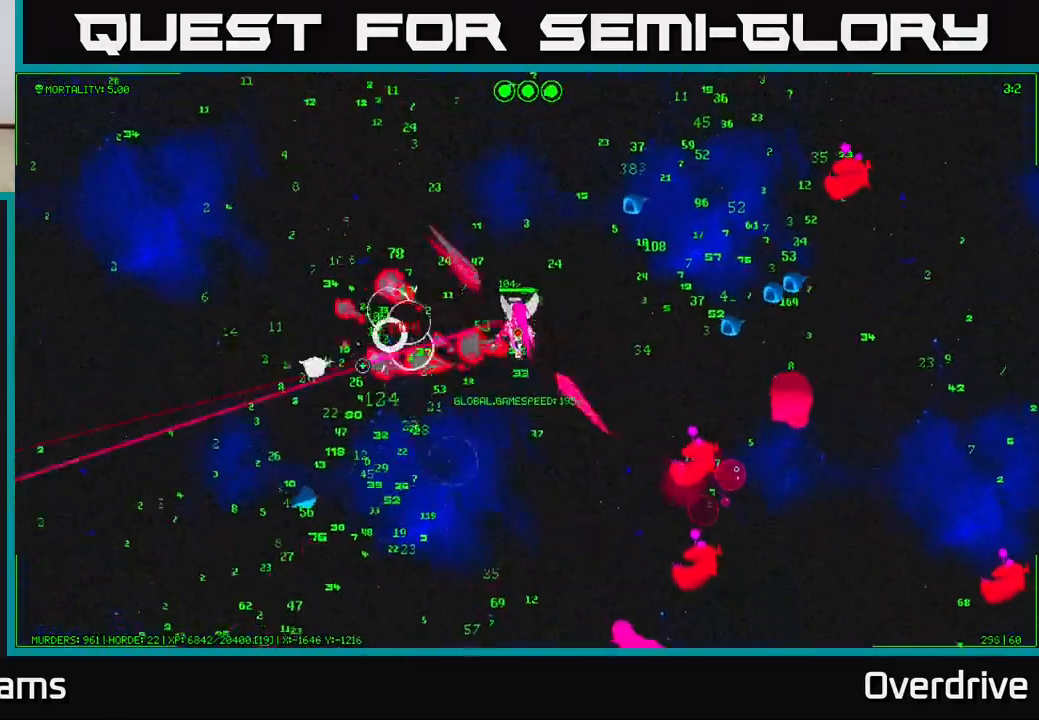
{"buttons": [], "left_stick": "left", "right_stick": "down", "events": [[67, "right_stick", "down"], [250, "right_stick", "down-left"], [283, "left_stick", "left"], [433, "right_stick", "down"]]}
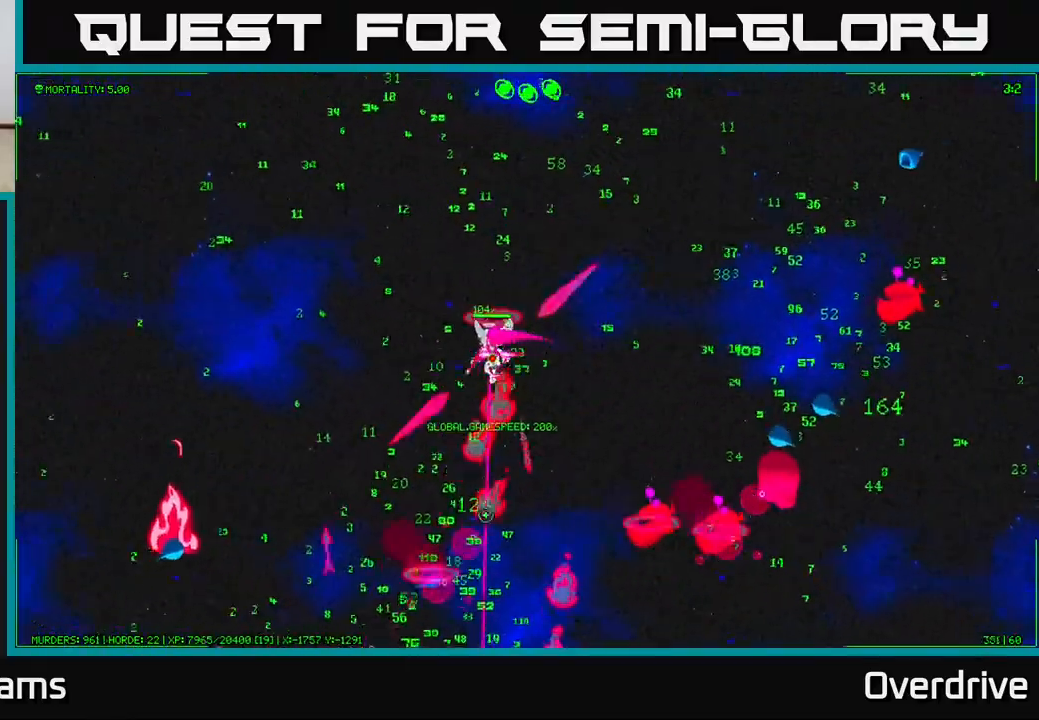
{"buttons": [], "left_stick": "down-left", "right_stick": "down", "events": [[50, "left_stick", "down-left"]]}
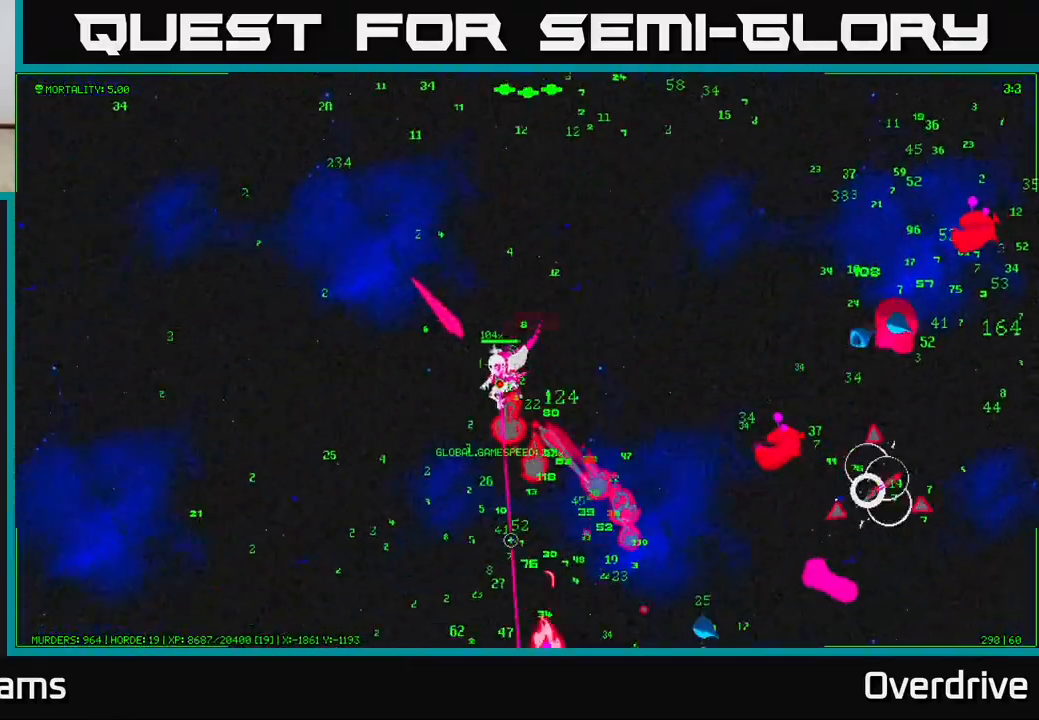
{"buttons": [], "left_stick": "down-left", "right_stick": "down-right", "events": [[167, "left_stick", "down"], [333, "right_stick", "down-right"], [417, "left_stick", "down-left"]]}
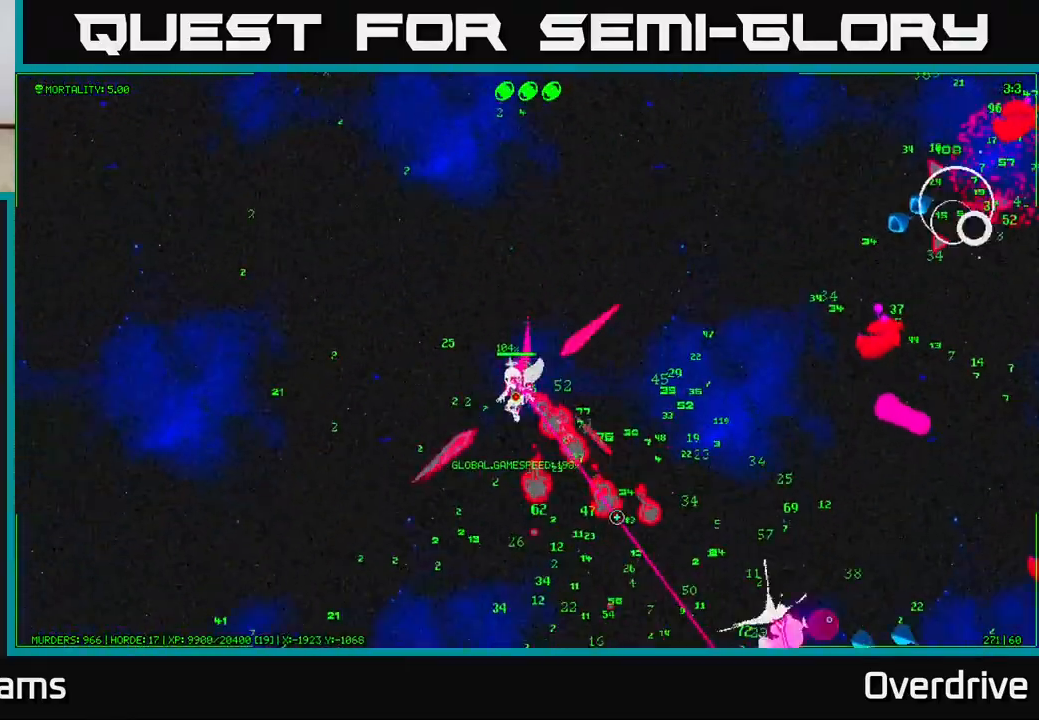
{"buttons": [], "left_stick": "down-right", "right_stick": "right", "events": [[117, "right_stick", "down"], [167, "left_stick", "down"], [283, "right_stick", "down-right"], [350, "left_stick", "down-right"], [450, "right_stick", "right"]]}
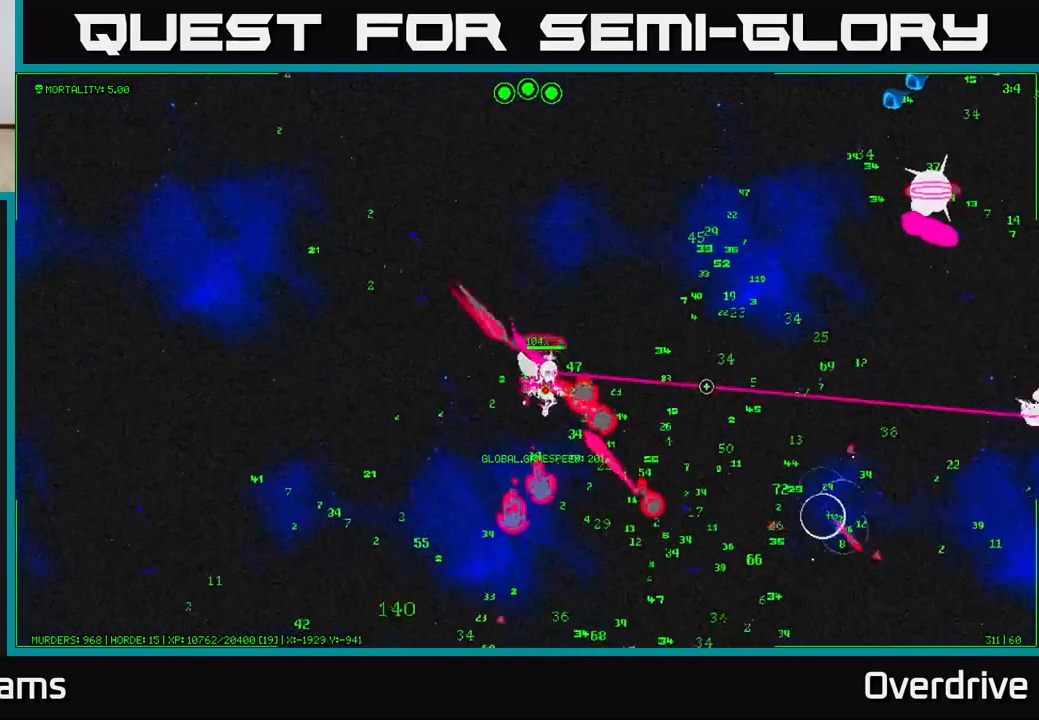
{"buttons": [], "left_stick": "up-right", "right_stick": "down-right", "events": [[167, "left_stick", "right"], [233, "right_stick", "down-right"], [467, "left_stick", "up-right"]]}
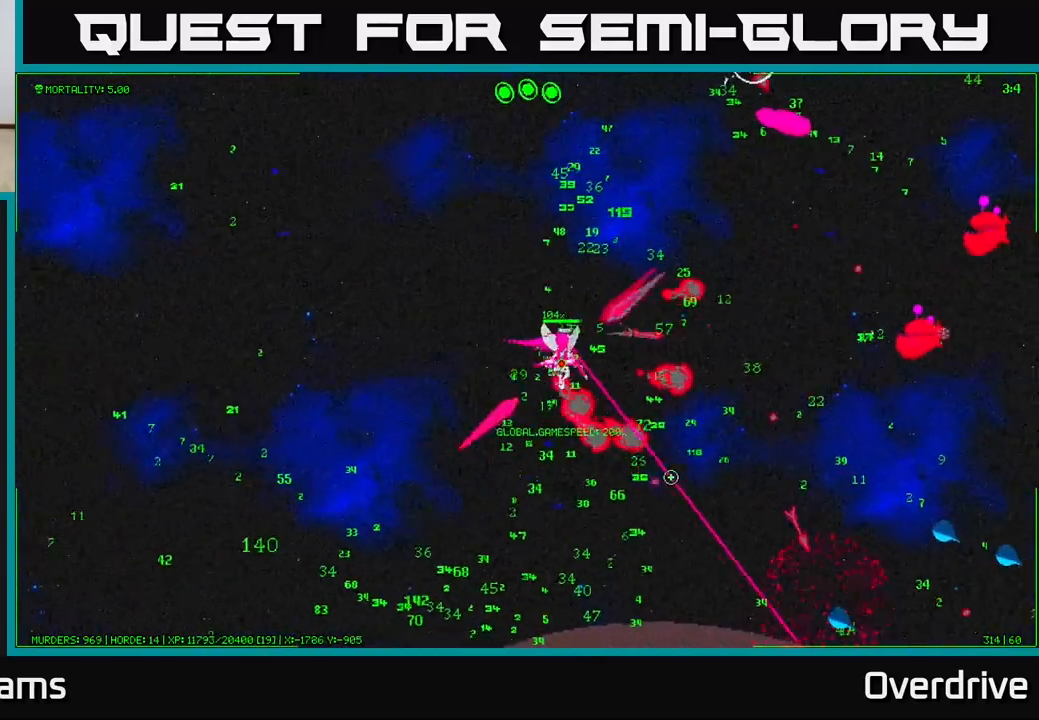
{"buttons": [], "left_stick": "down-left", "right_stick": "left", "events": [[200, "left_stick", "down-right"], [367, "left_stick", "down-left"], [400, "right_stick", "down-left"], [500, "right_stick", "left"]]}
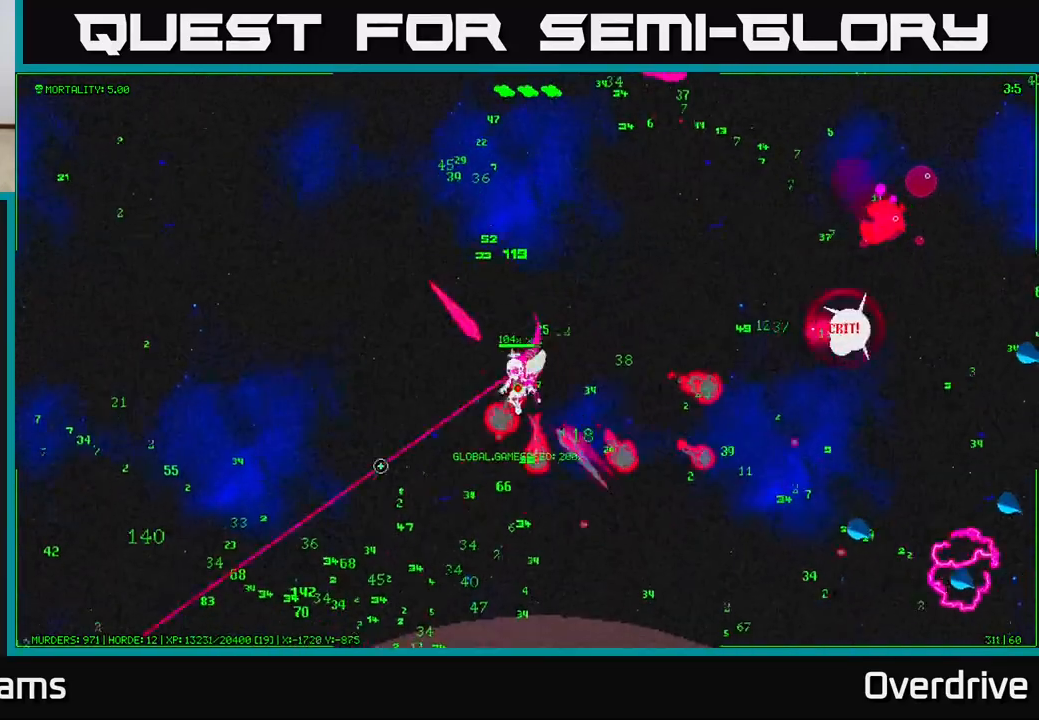
{"buttons": [], "left_stick": "down-left", "right_stick": "up-right", "events": [[117, "right_stick", "up-left"], [350, "right_stick", "up-right"]]}
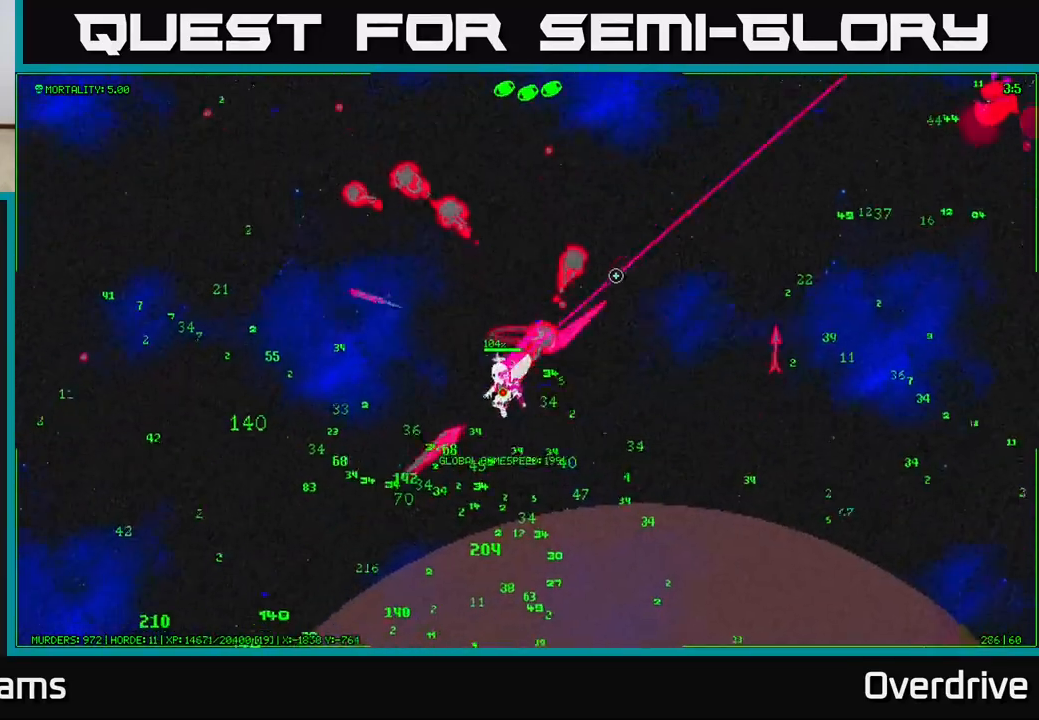
{"buttons": [], "left_stick": "left", "right_stick": "down-right", "events": [[100, "right_stick", "right"], [150, "left_stick", "left"], [383, "right_stick", "down-right"]]}
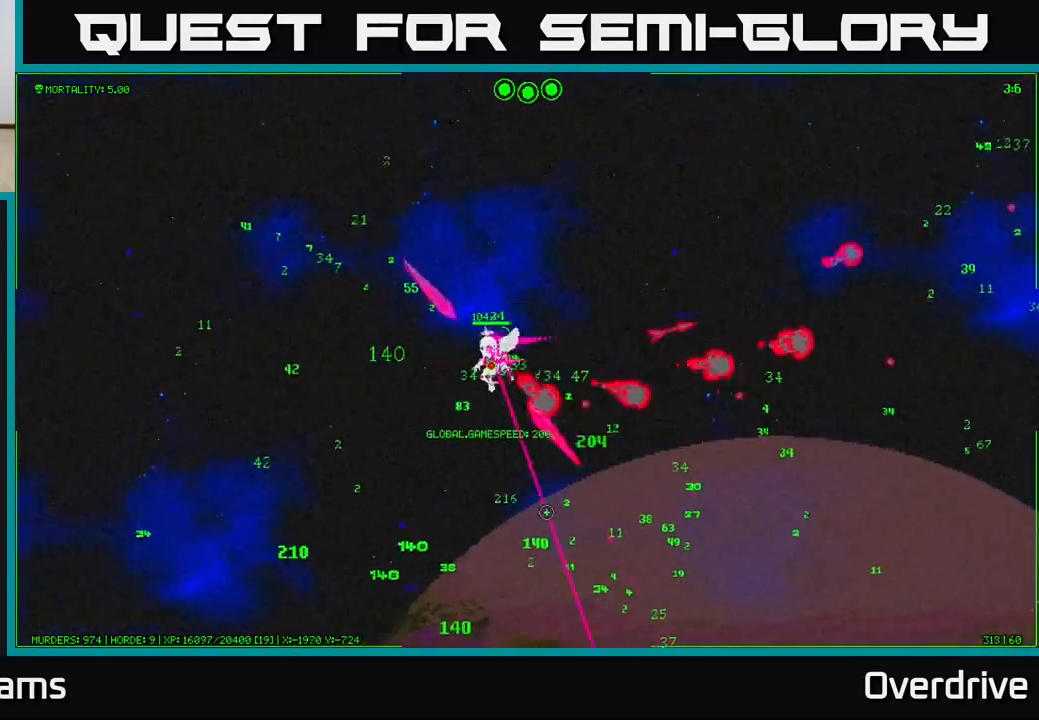
{"buttons": [], "left_stick": "down-left", "right_stick": "down-right", "events": [[50, "left_stick", "down-left"], [150, "left_stick", "down"], [433, "left_stick", "down-left"]]}
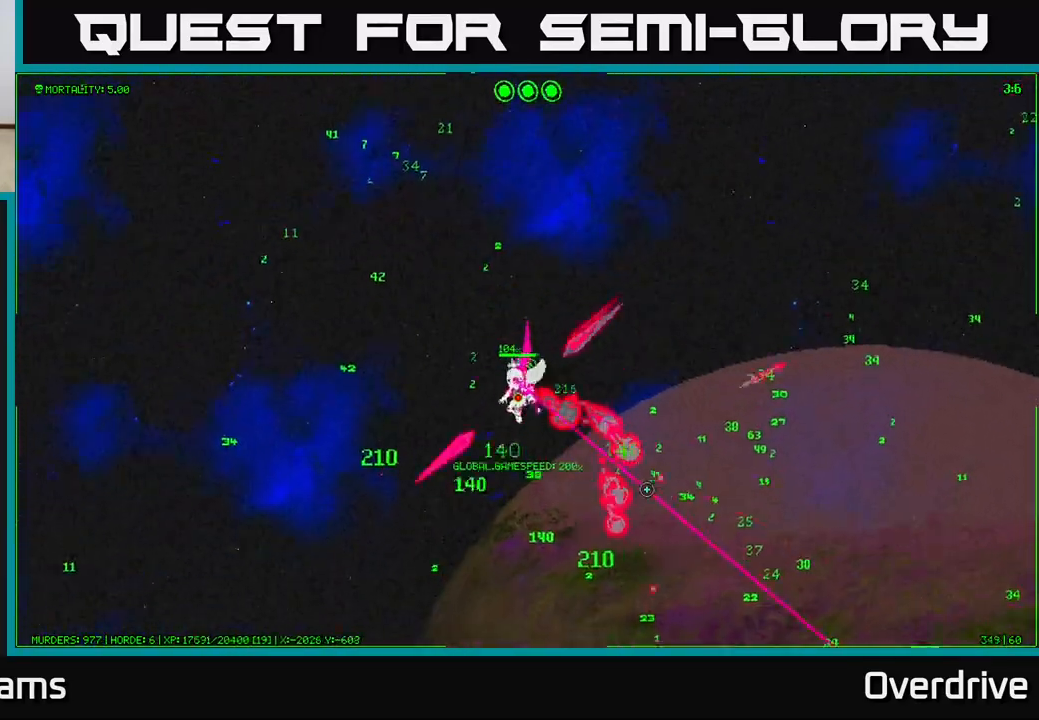
{"buttons": [], "left_stick": "down-right", "right_stick": "right", "events": [[67, "right_stick", "right"], [383, "left_stick", "down-right"]]}
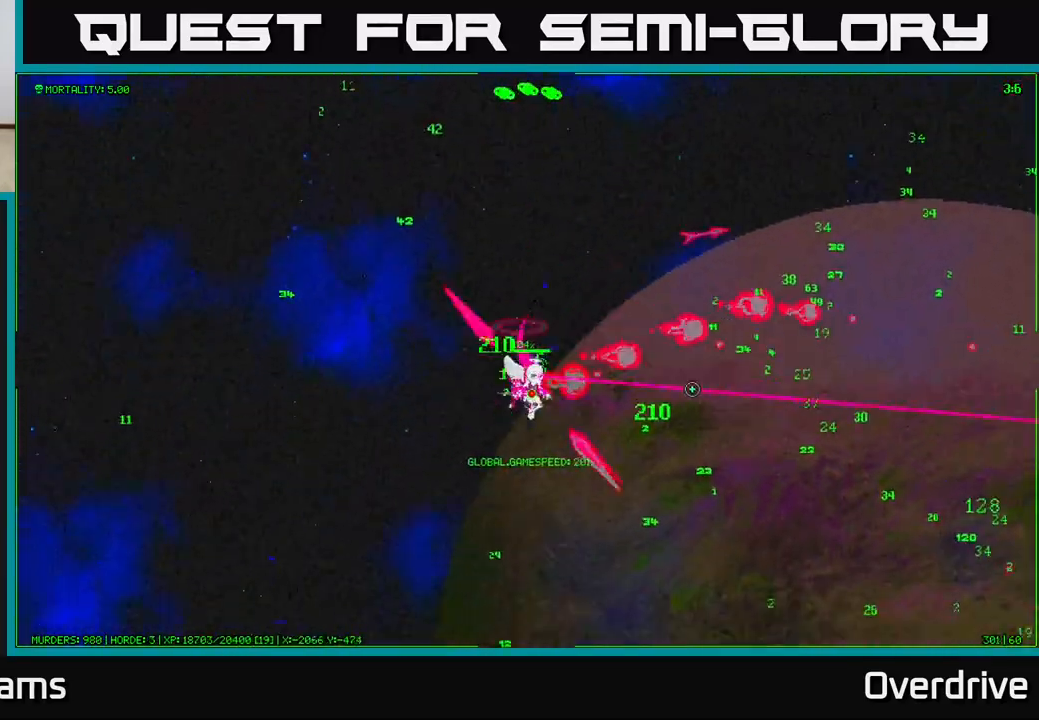
{"buttons": [], "left_stick": "right", "right_stick": "right", "events": [[117, "left_stick", "right"]]}